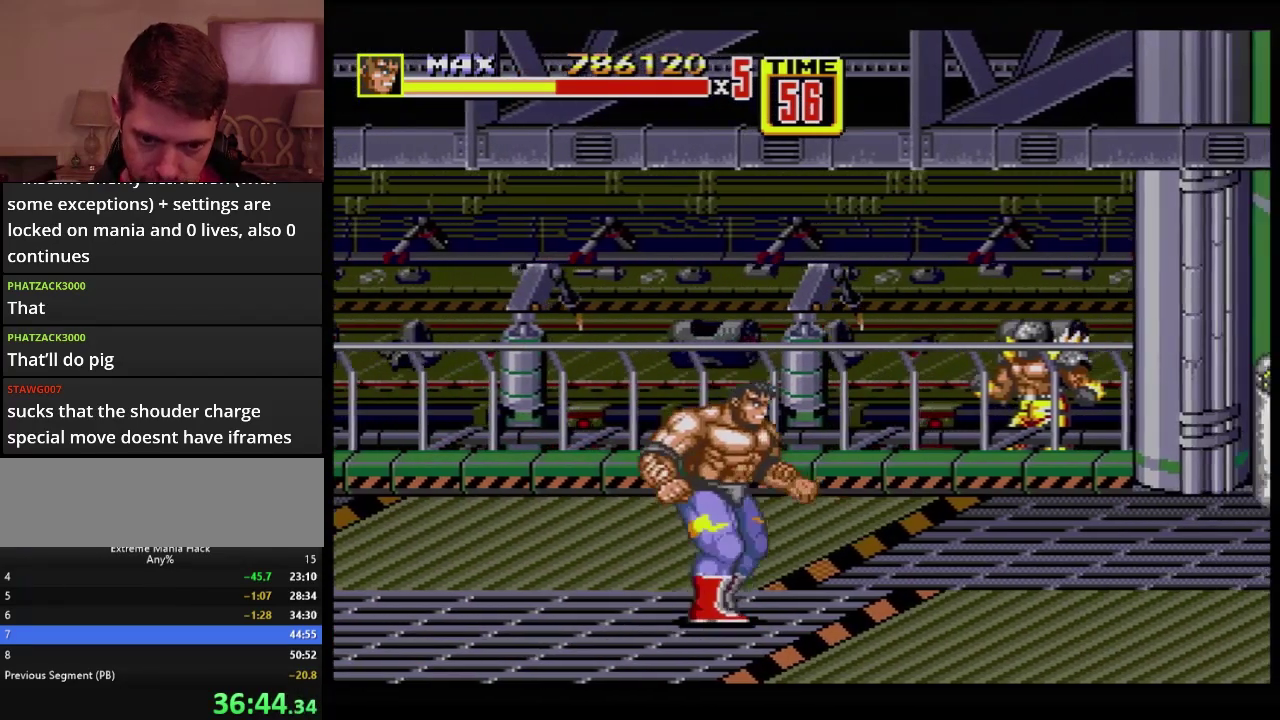
Gameplay with a controller (Xbox layout); each line is a JSON object with the inputs held at the frame after it. "events" lists button and stick changes between this image and that frame as [ms after this image, input, new state], when the widget could be followed in between. Not read: L1 L2 L3 R1 R2 R3.
{"buttons": ["DPAD_UP", "DPAD_RIGHT"], "events": []}
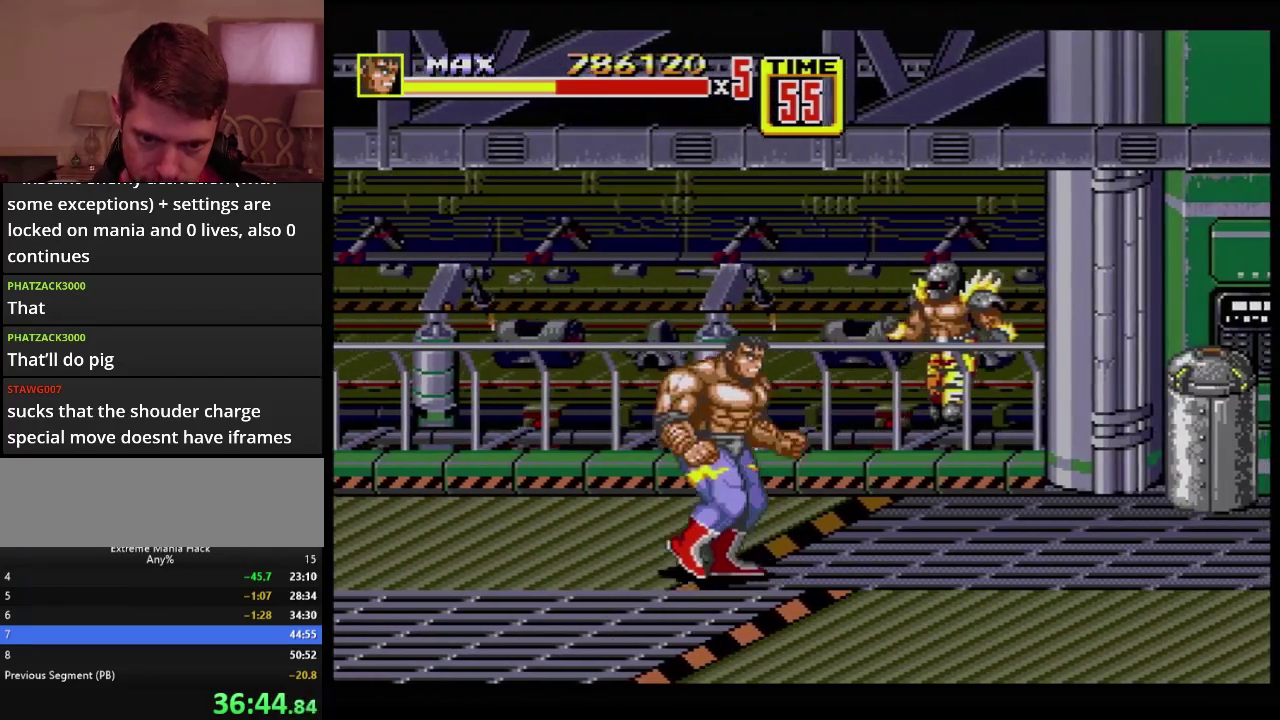
{"buttons": ["DPAD_UP", "DPAD_RIGHT"], "events": []}
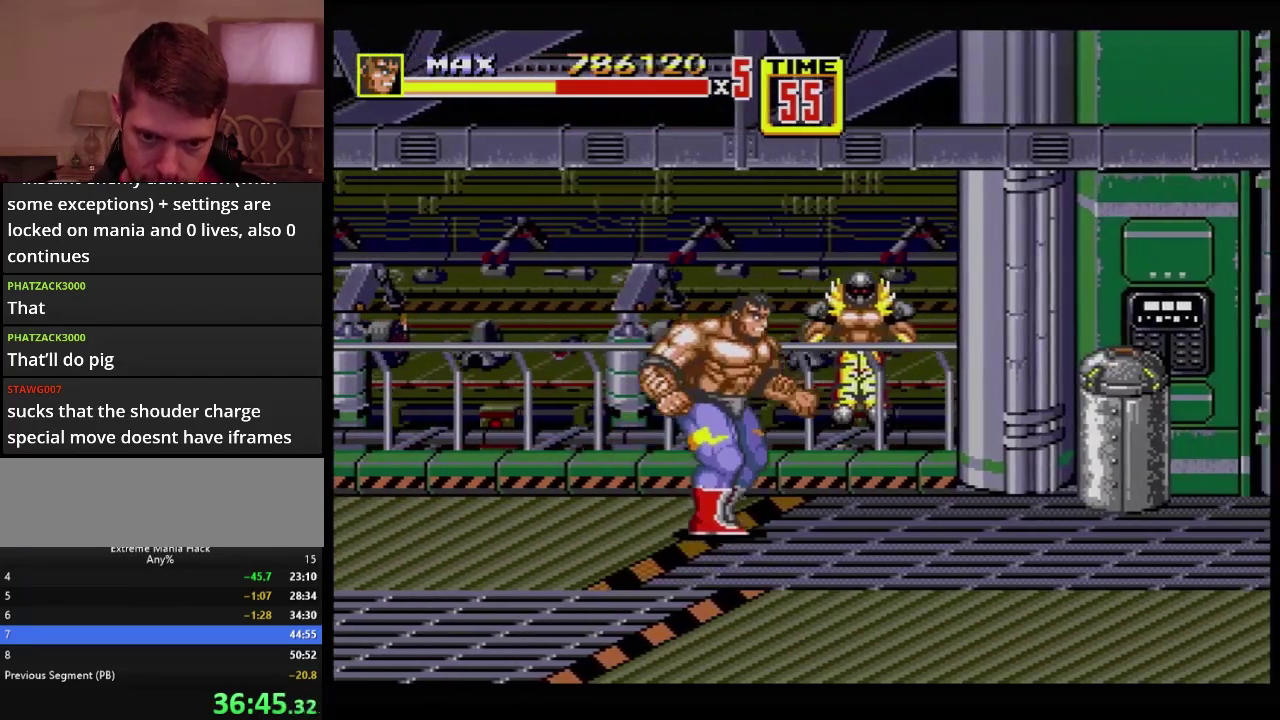
{"buttons": ["B", "C", "DPAD_UP", "DPAD_RIGHT"], "events": [[250, "C", "down"], [451, "B", "down"]]}
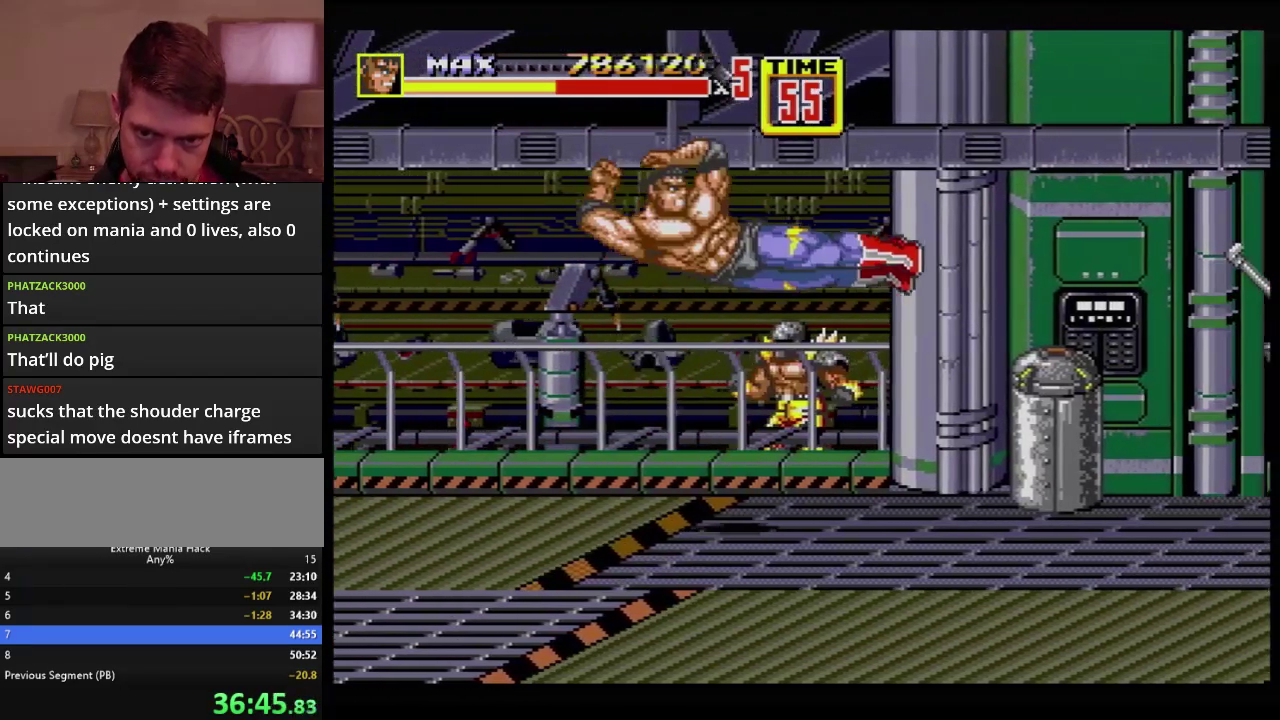
{"buttons": ["DPAD_UP", "DPAD_RIGHT"], "events": [[283, "B", "up"], [333, "C", "up"]]}
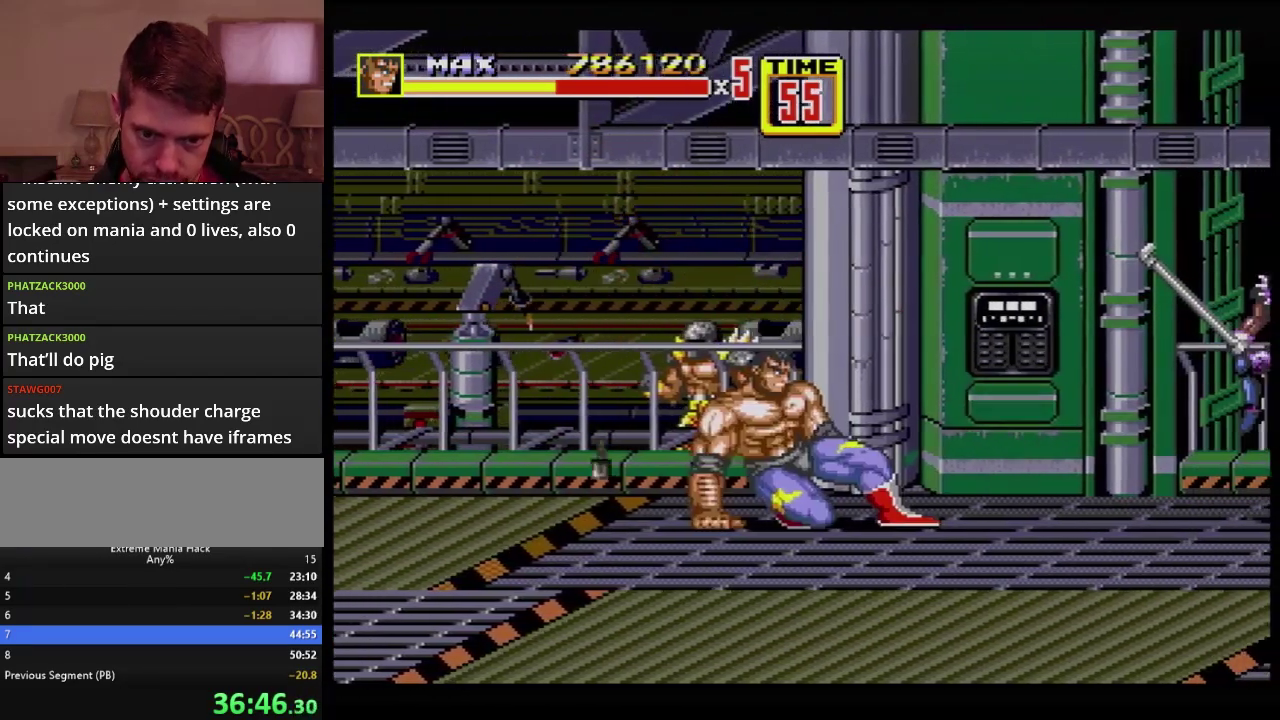
{"buttons": ["DPAD_UP", "DPAD_RIGHT"], "events": [[367, "C", "down"], [467, "C", "up"]]}
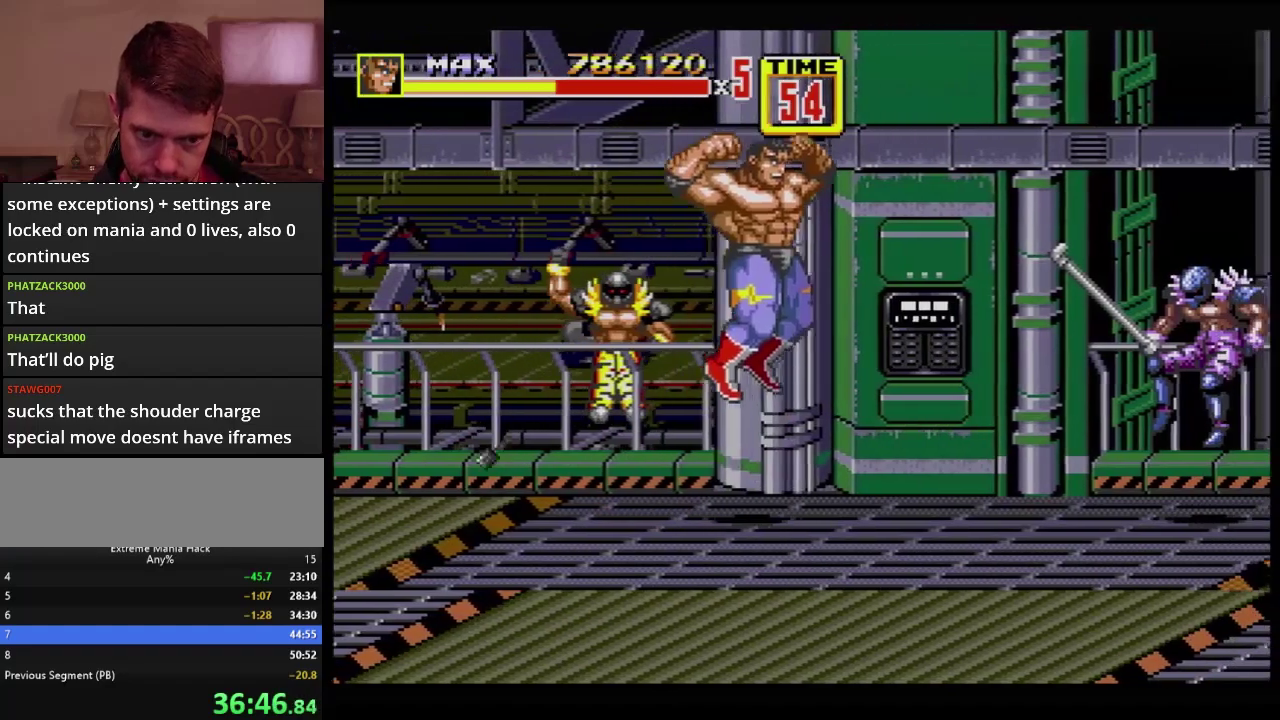
{"buttons": ["DPAD_RIGHT"], "events": [[16, "DPAD_UP", "up"], [33, "DPAD_RIGHT", "up"], [150, "DPAD_RIGHT", "down"]]}
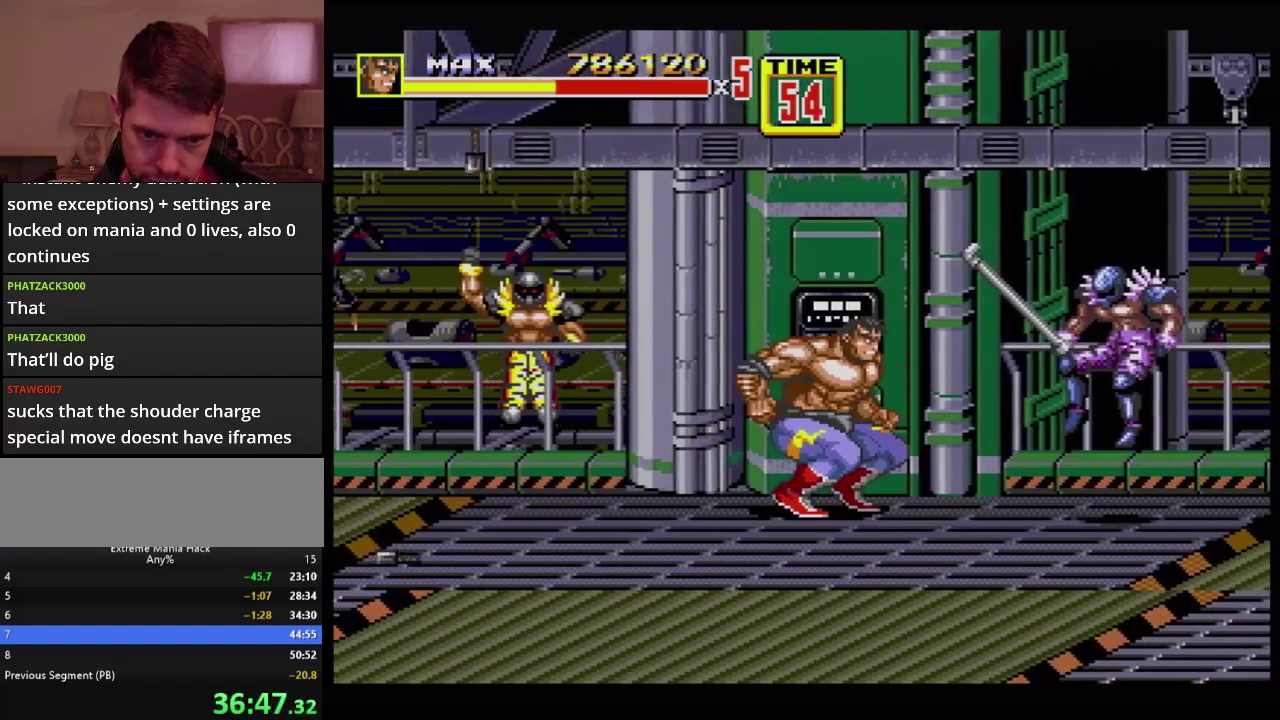
{"buttons": ["DPAD_RIGHT"], "events": [[100, "DPAD_DOWN", "down"], [217, "DPAD_DOWN", "up"]]}
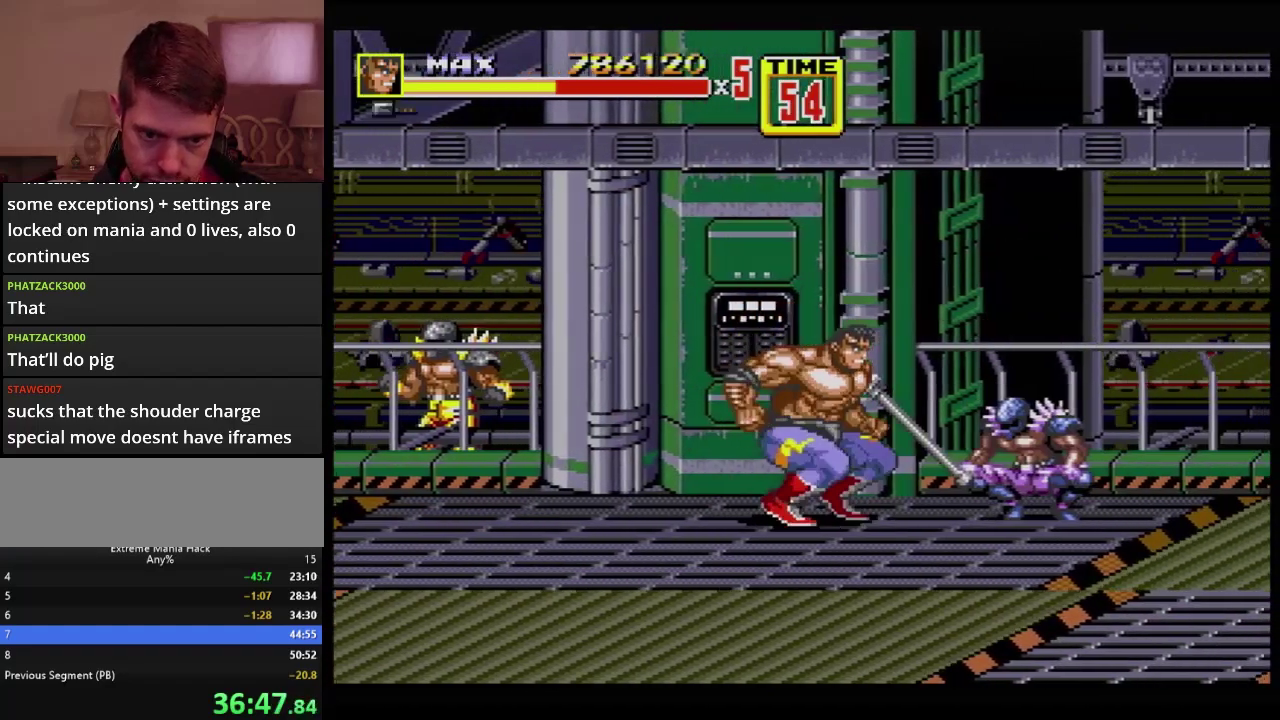
{"buttons": ["DPAD_DOWN", "DPAD_RIGHT"], "events": [[50, "C", "down"], [216, "C", "up"], [267, "DPAD_DOWN", "down"], [350, "B", "down"], [483, "B", "up"]]}
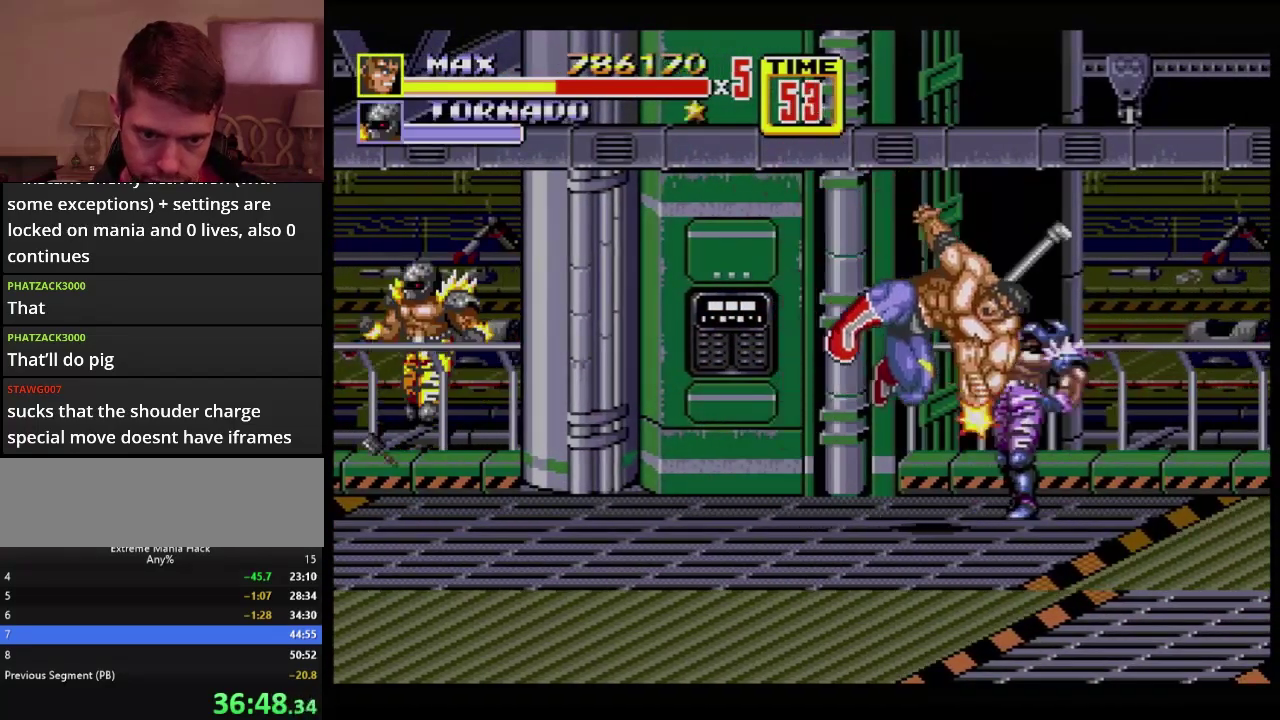
{"buttons": ["DPAD_RIGHT"], "events": [[17, "DPAD_DOWN", "up"], [17, "DPAD_RIGHT", "up"], [234, "DPAD_RIGHT", "down"]]}
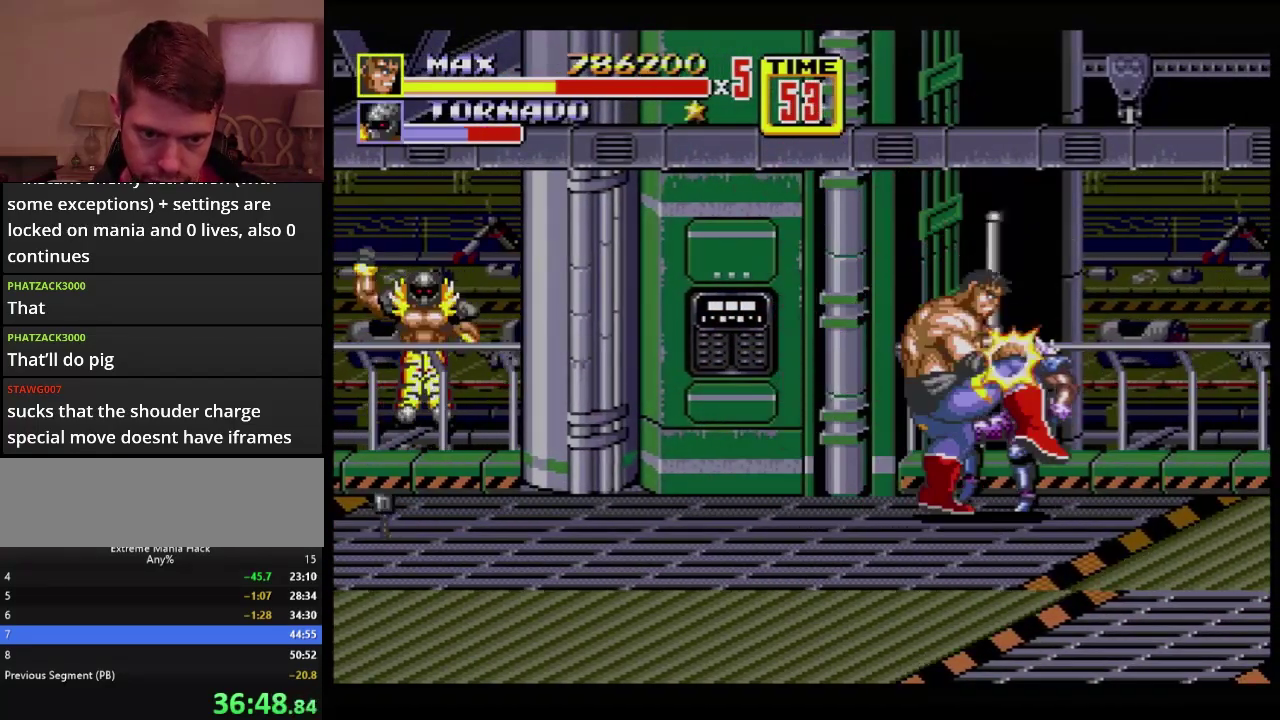
{"buttons": ["B", "DPAD_RIGHT"], "events": [[16, "B", "down"], [267, "B", "up"], [367, "B", "down"]]}
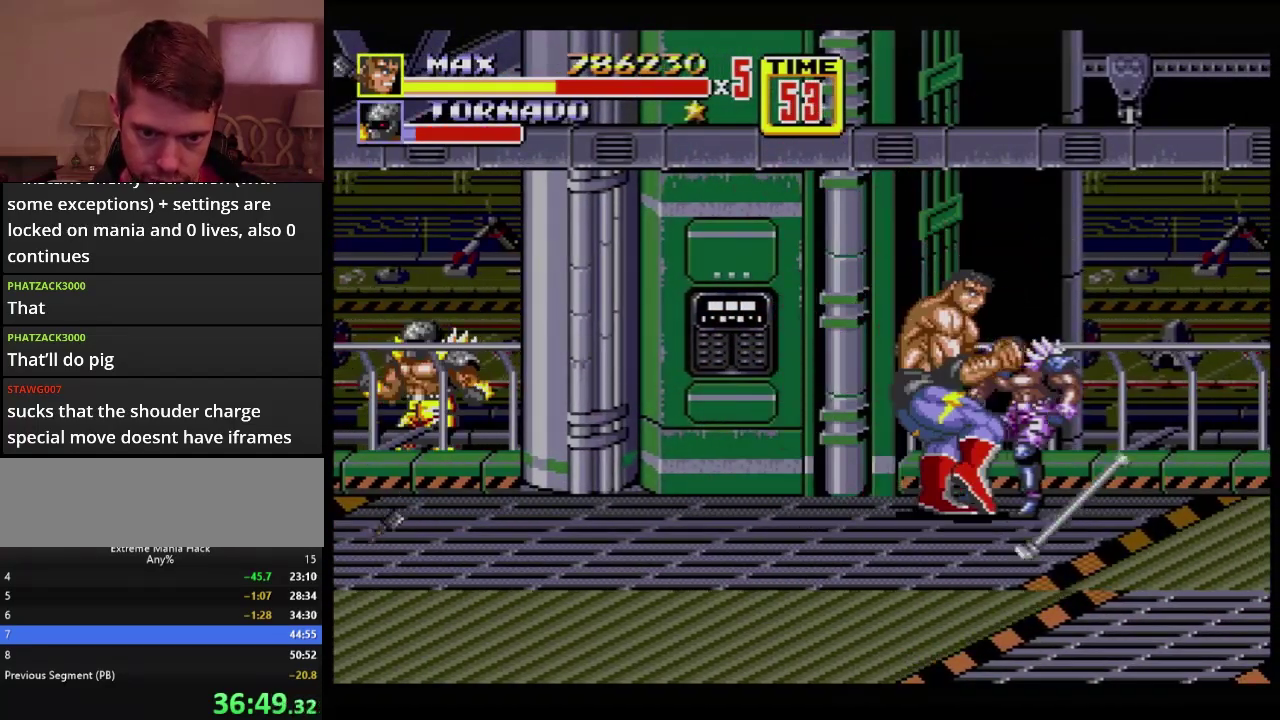
{"buttons": ["B", "DPAD_LEFT"], "events": [[84, "DPAD_LEFT", "down"], [84, "DPAD_RIGHT", "up"], [100, "B", "up"], [150, "B", "down"], [150, "DPAD_DOWN", "down"], [217, "B", "up"], [234, "DPAD_DOWN", "up"], [267, "B", "down"]]}
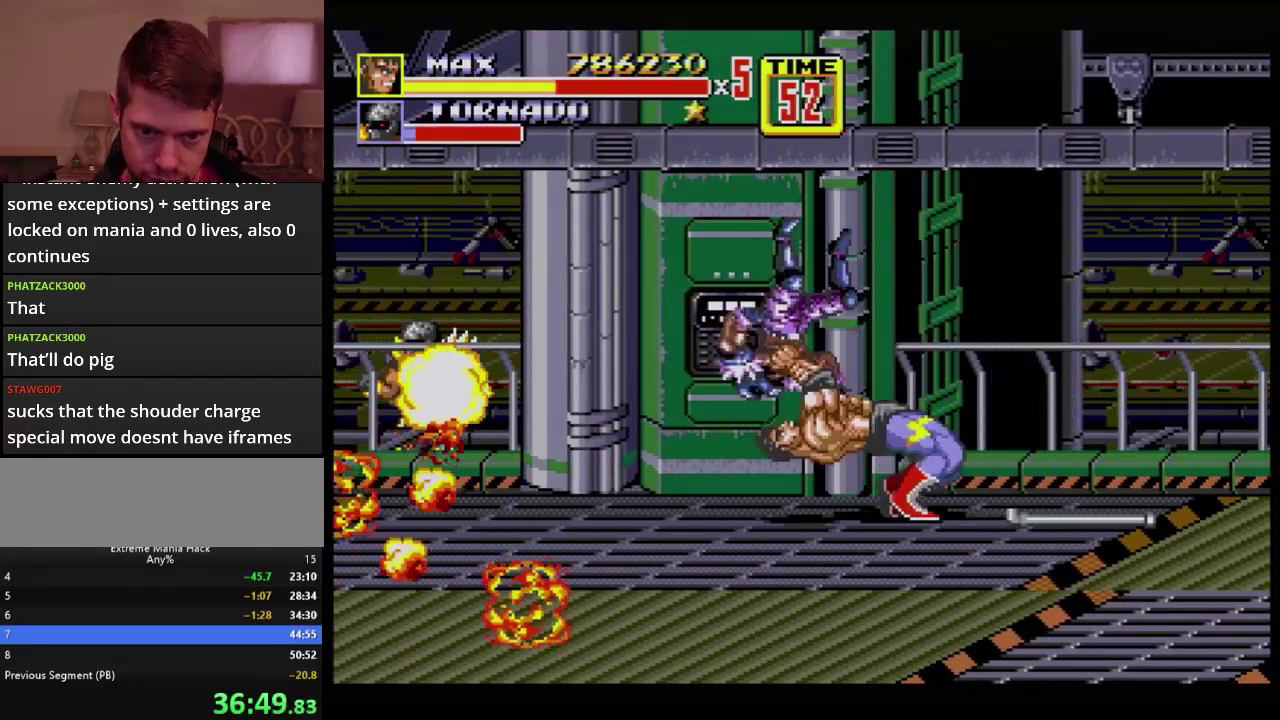
{"buttons": ["DPAD_LEFT"], "events": [[216, "B", "up"]]}
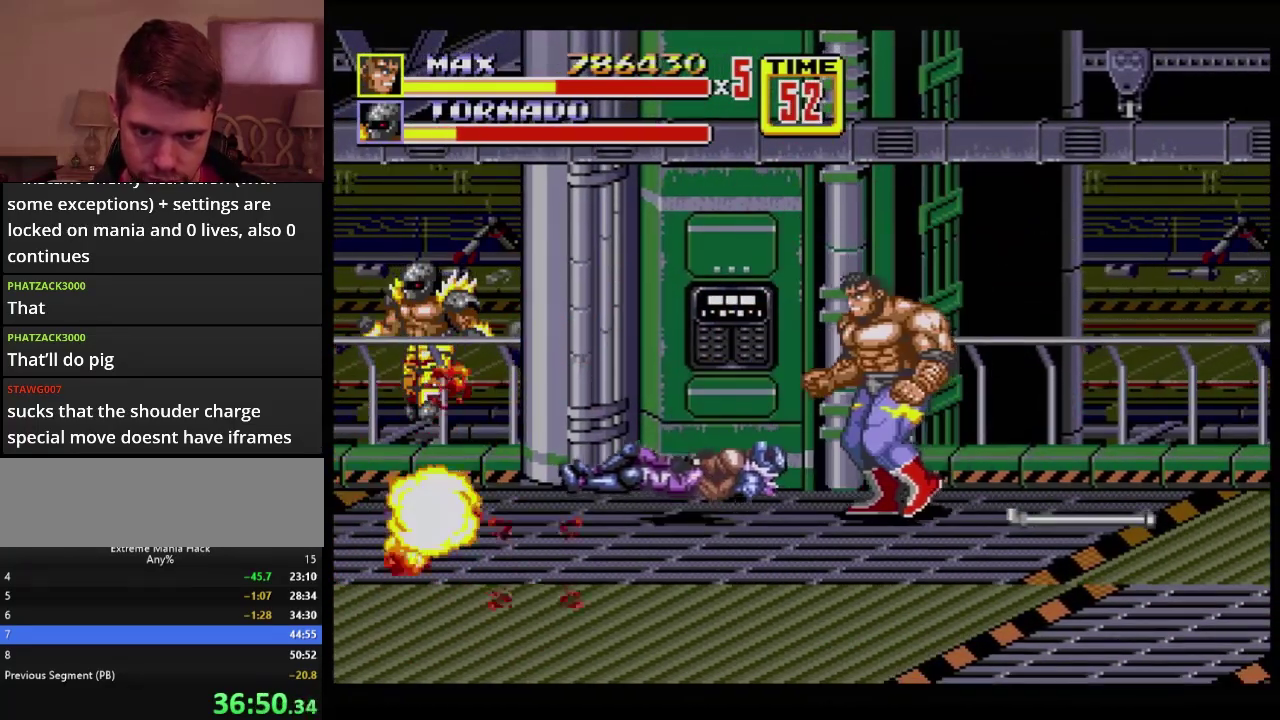
{"buttons": ["C", "DPAD_LEFT"], "events": [[300, "C", "down"]]}
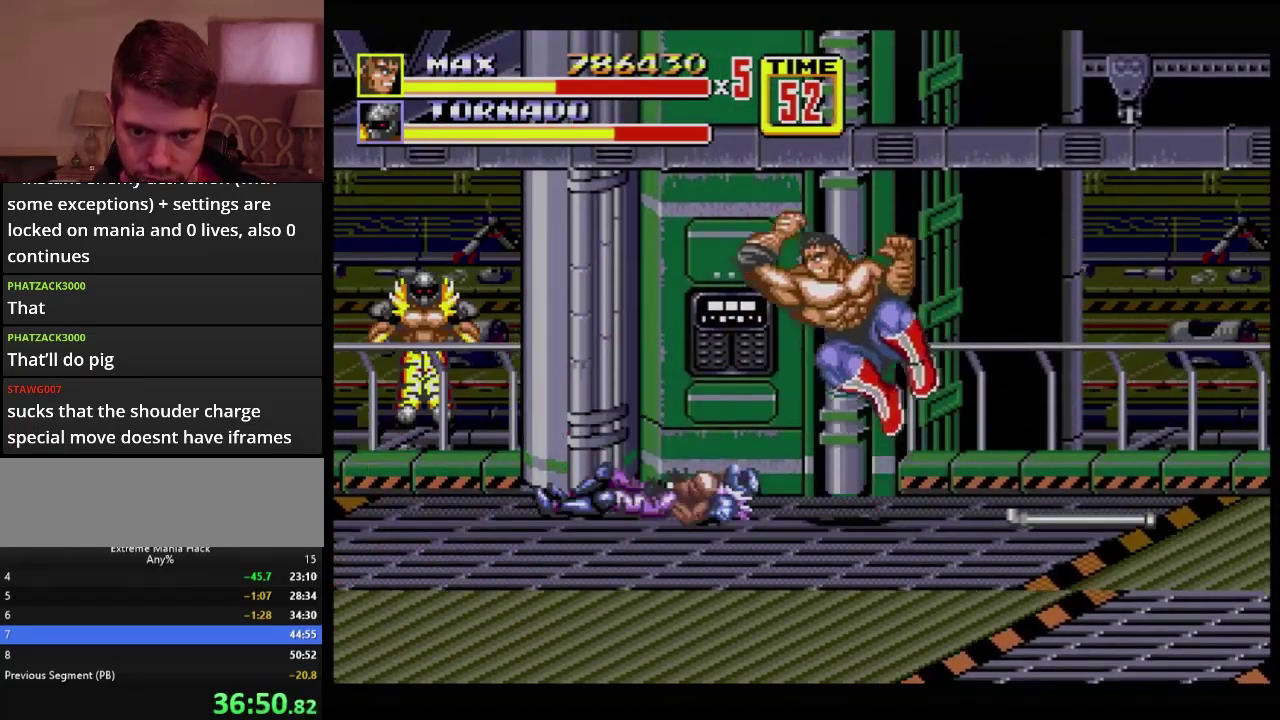
{"buttons": ["DPAD_DOWN", "DPAD_LEFT"], "events": [[33, "C", "up"], [33, "DPAD_DOWN", "down"], [50, "B", "down"], [166, "B", "up"]]}
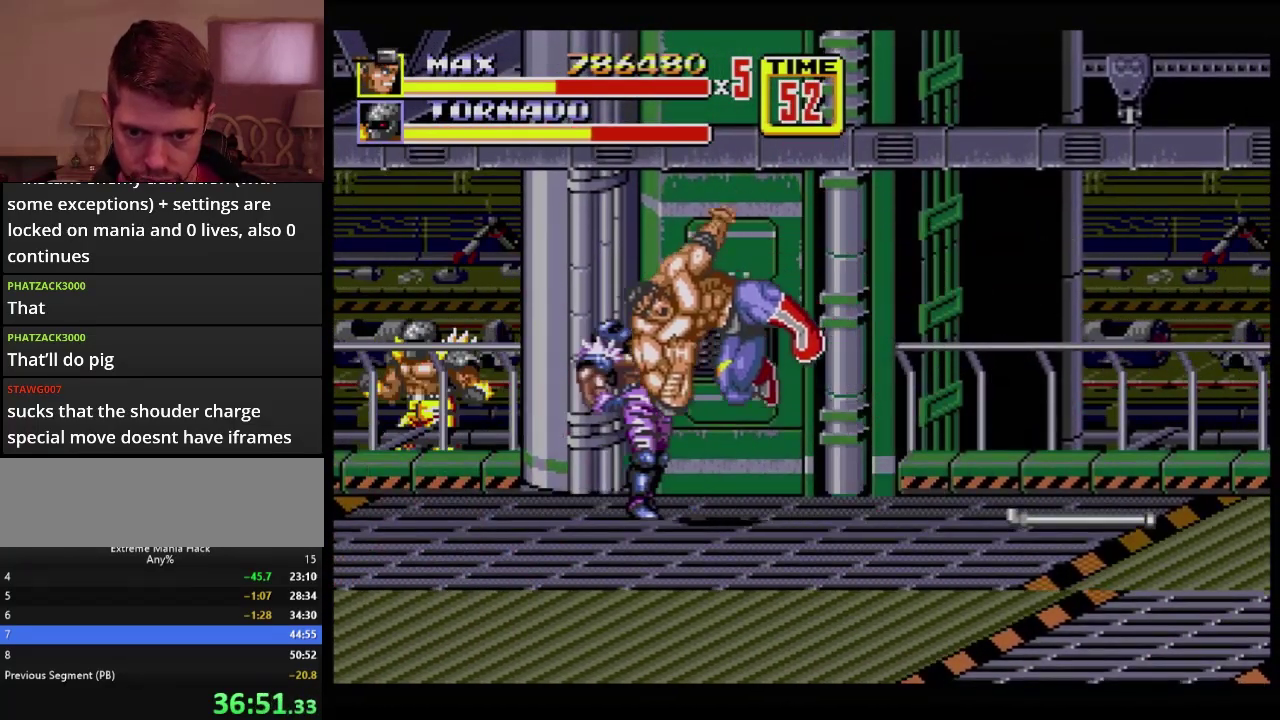
{"buttons": ["B", "DPAD_DOWN", "DPAD_LEFT"], "events": [[384, "B", "down"]]}
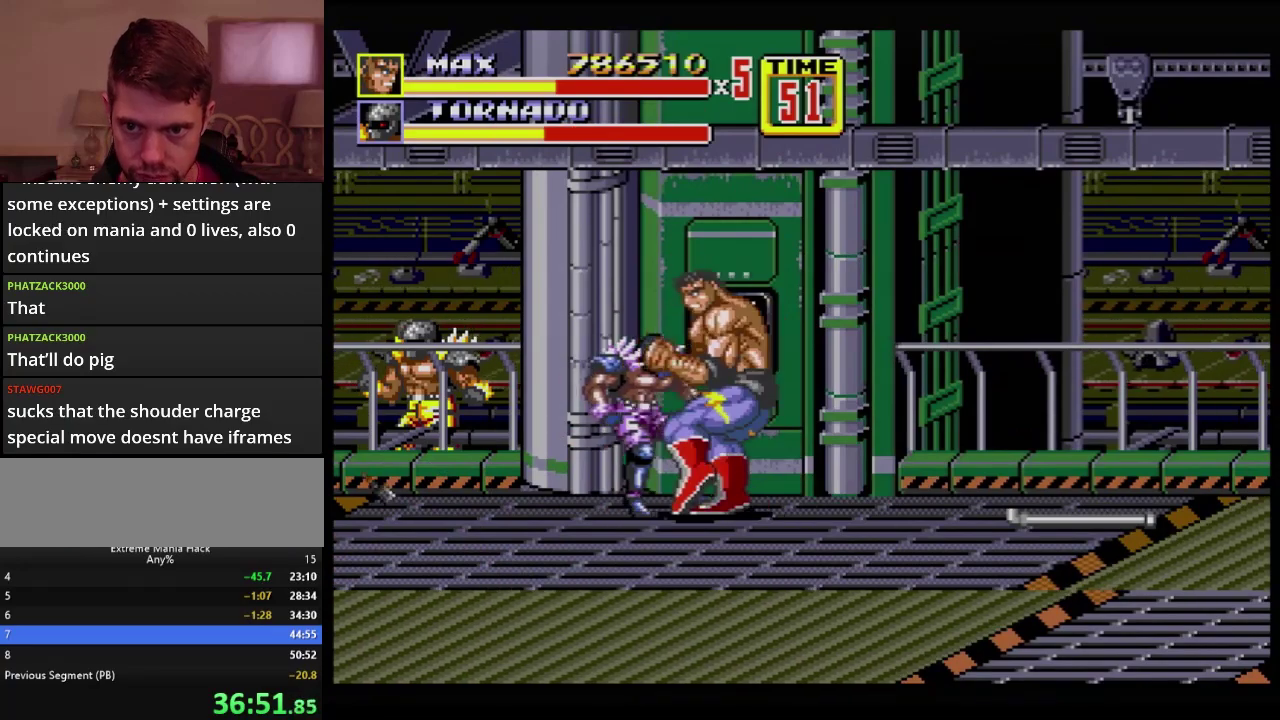
{"buttons": ["C", "DPAD_RIGHT"], "events": [[83, "B", "up"], [200, "B", "down"], [383, "DPAD_DOWN", "up"], [400, "B", "up"], [433, "DPAD_LEFT", "up"], [483, "C", "down"], [483, "DPAD_RIGHT", "down"]]}
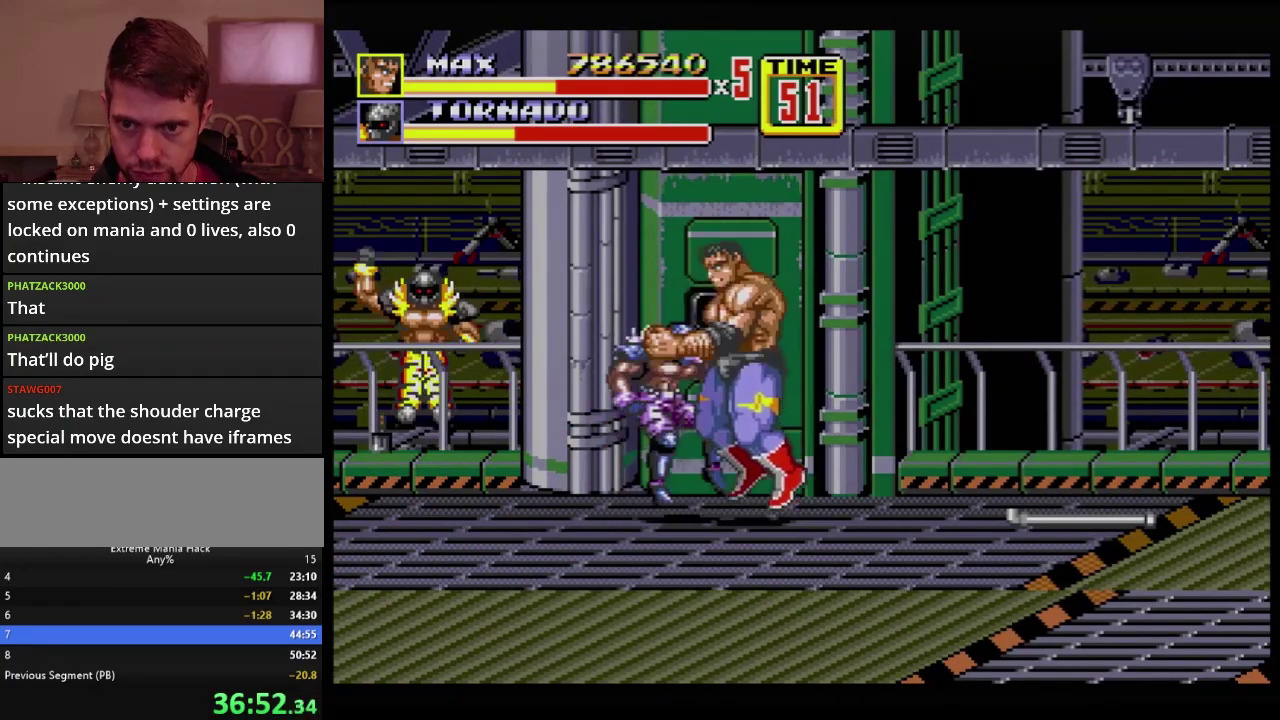
{"buttons": ["DPAD_RIGHT"], "events": [[33, "DPAD_UP", "down"], [67, "C", "up"], [84, "DPAD_UP", "up"], [167, "B", "down"], [234, "B", "up"]]}
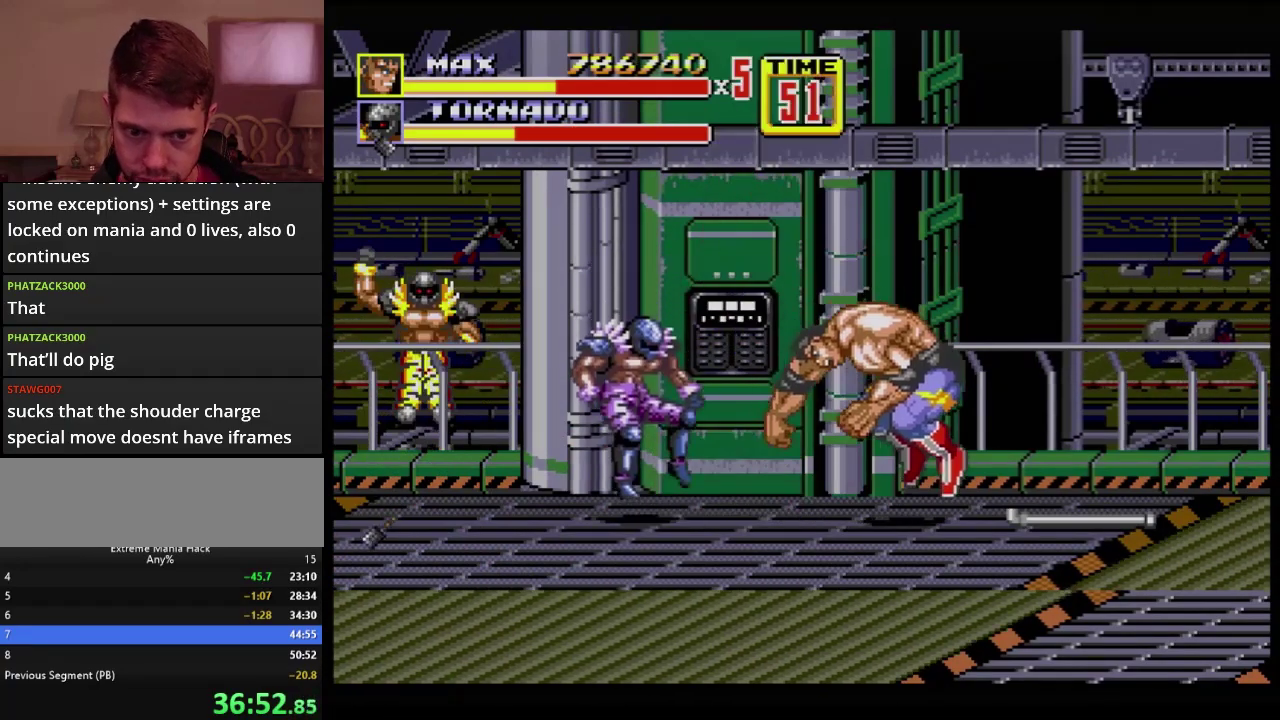
{"buttons": ["DPAD_RIGHT"], "events": [[183, "DPAD_DOWN", "down"], [283, "DPAD_DOWN", "up"]]}
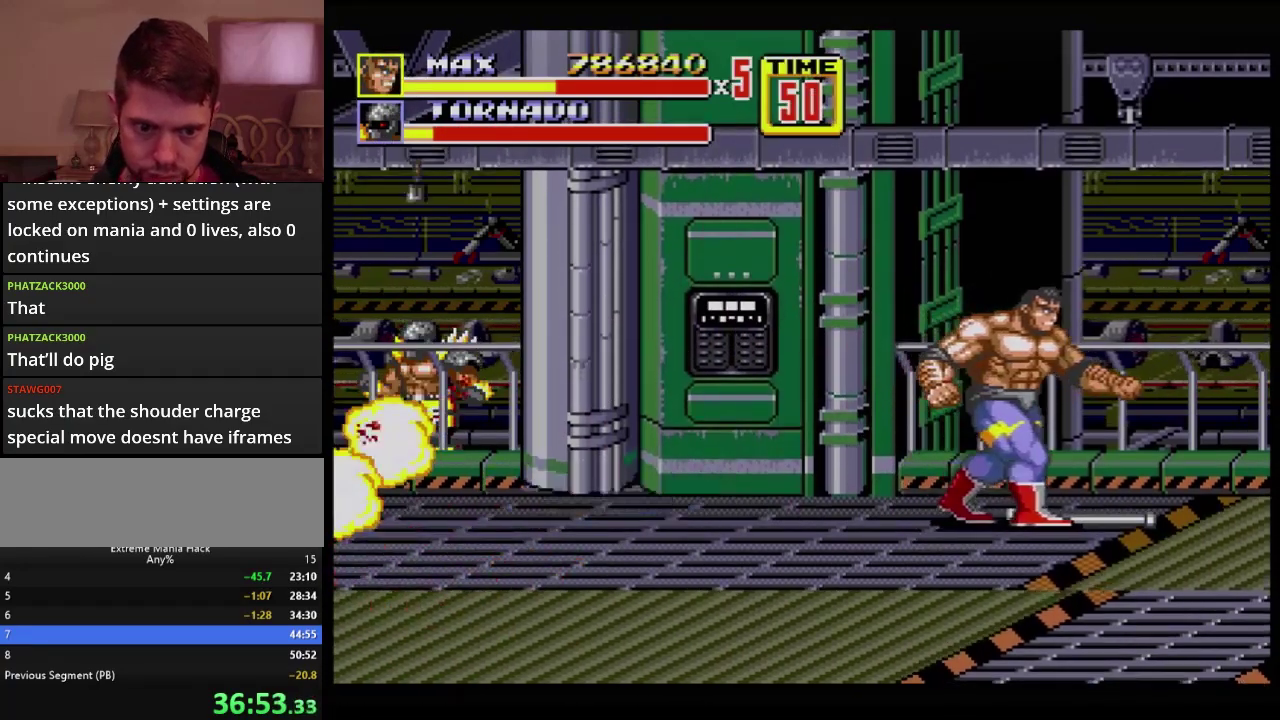
{"buttons": ["B", "C", "DPAD_LEFT"], "events": [[134, "B", "down"], [267, "DPAD_RIGHT", "up"], [300, "DPAD_LEFT", "down"], [484, "C", "down"]]}
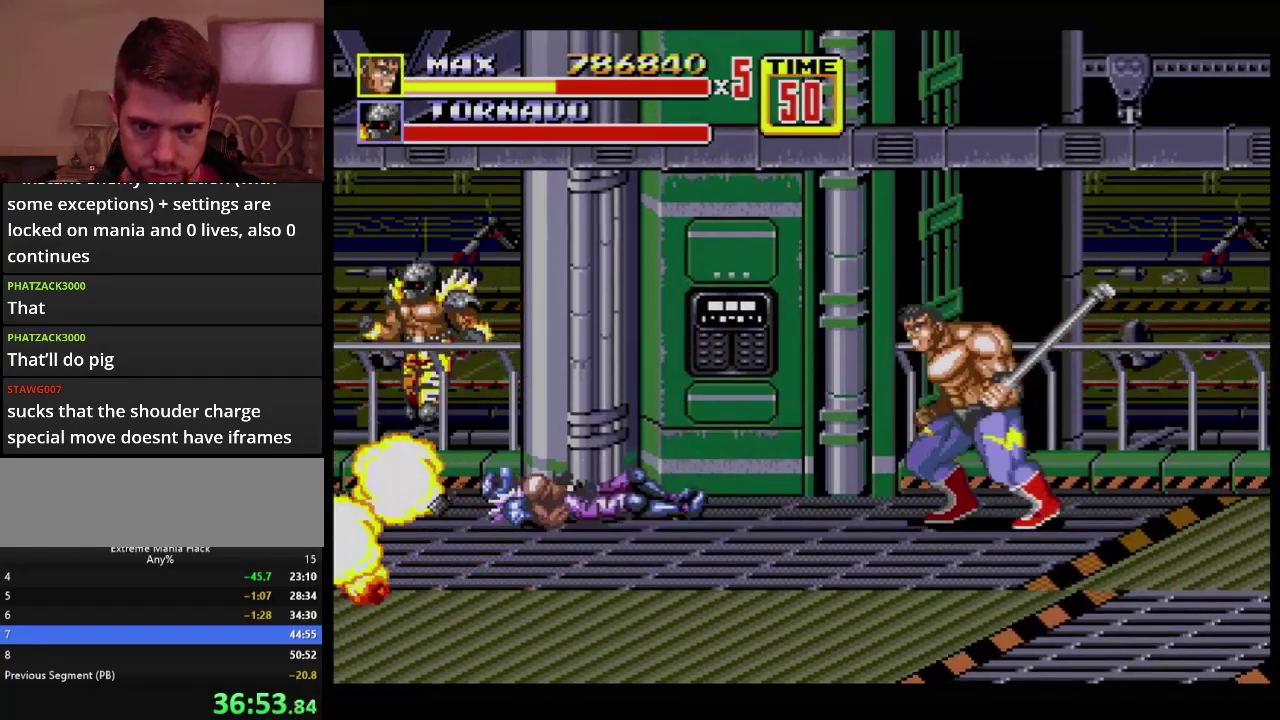
{"buttons": ["B", "DPAD_LEFT"], "events": [[83, "DPAD_LEFT", "up"], [150, "C", "up"], [200, "B", "up"], [267, "DPAD_LEFT", "down"], [350, "DPAD_LEFT", "up"], [400, "DPAD_LEFT", "down"], [433, "B", "down"]]}
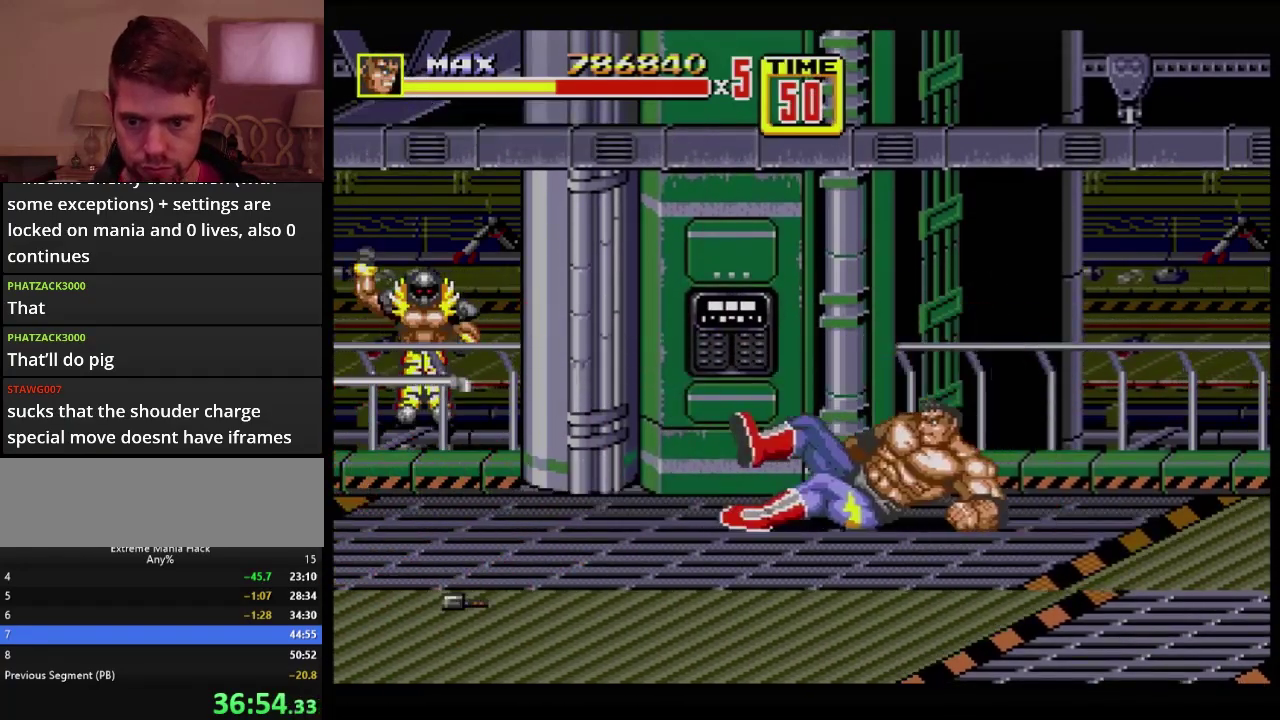
{"buttons": ["DPAD_UP"], "events": [[50, "DPAD_LEFT", "up"], [84, "B", "up"], [367, "DPAD_UP", "down"], [417, "DPAD_LEFT", "down"], [501, "DPAD_LEFT", "up"]]}
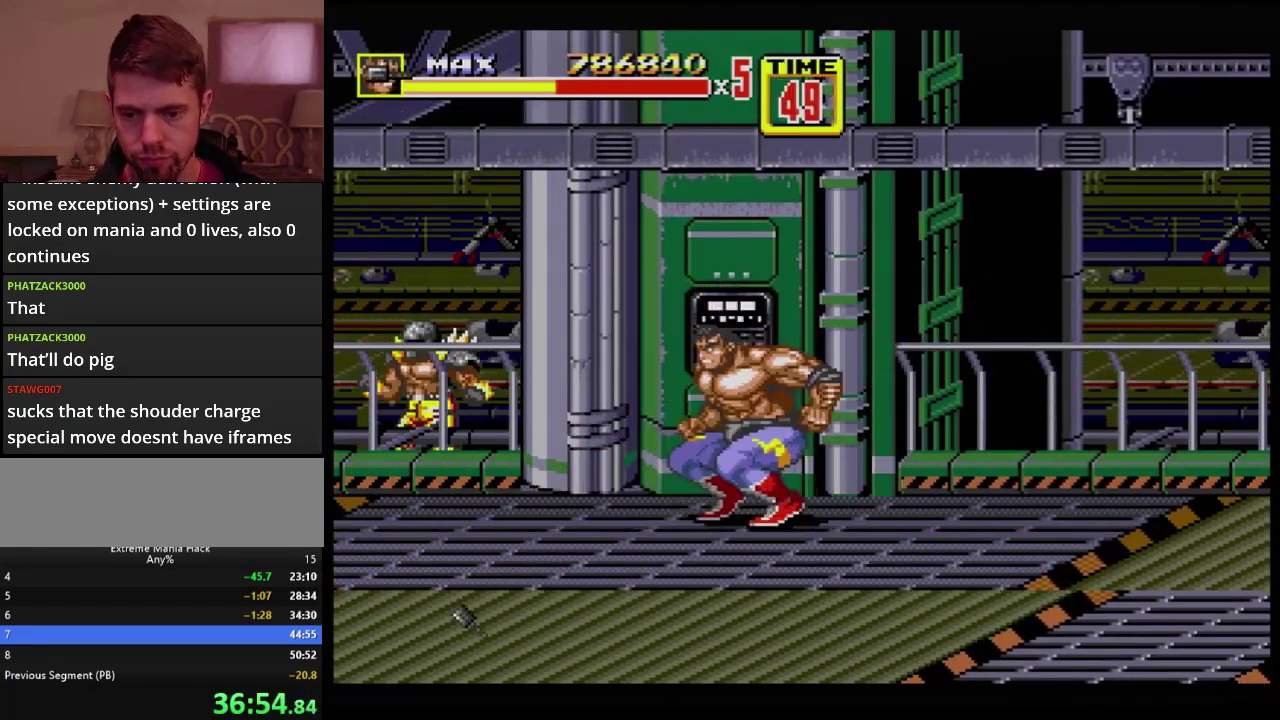
{"buttons": [], "events": [[16, "DPAD_UP", "up"], [66, "C", "down"], [150, "C", "up"], [217, "B", "down"], [283, "B", "up"]]}
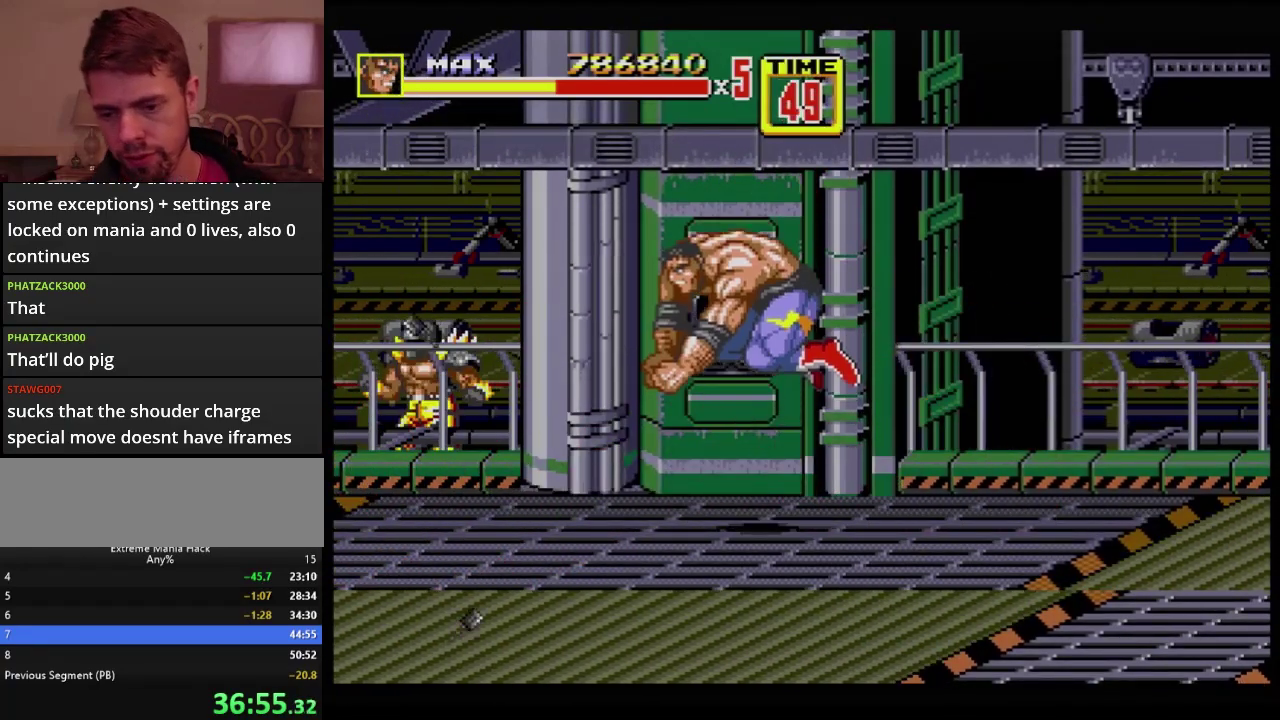
{"buttons": [], "events": [[384, "C", "down"], [484, "C", "up"]]}
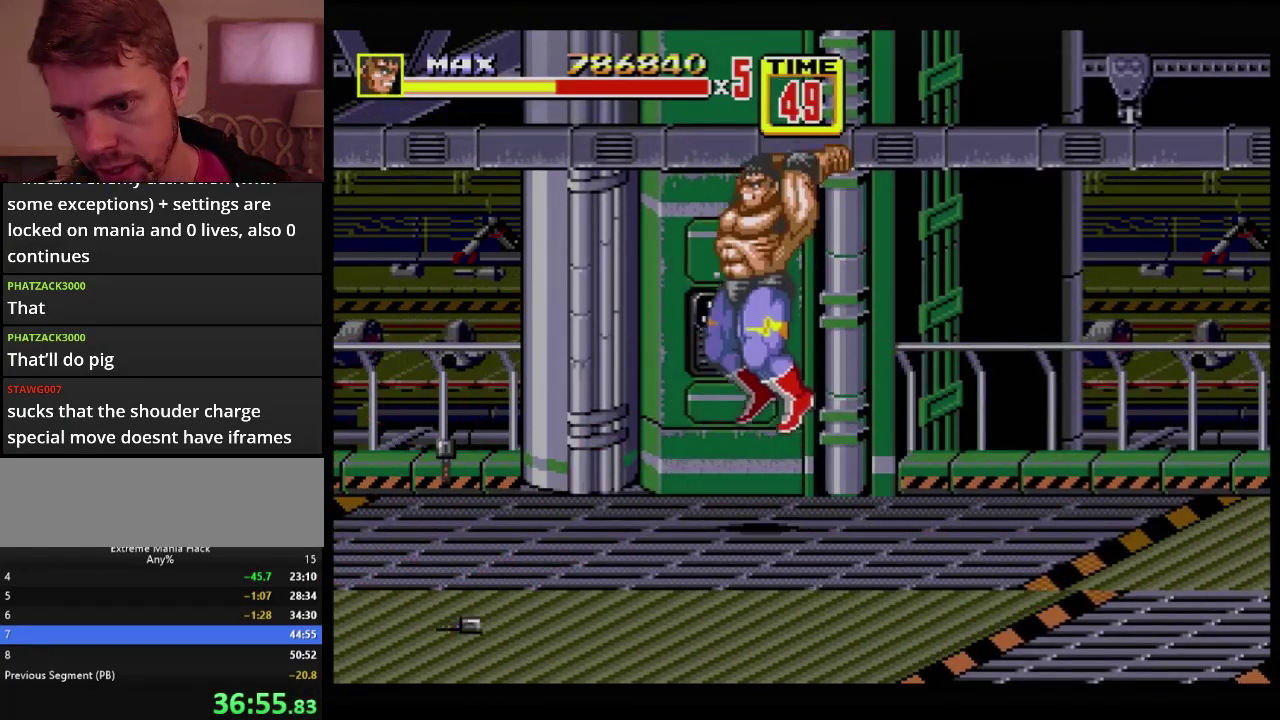
{"buttons": [], "events": [[50, "B", "down"], [117, "B", "up"]]}
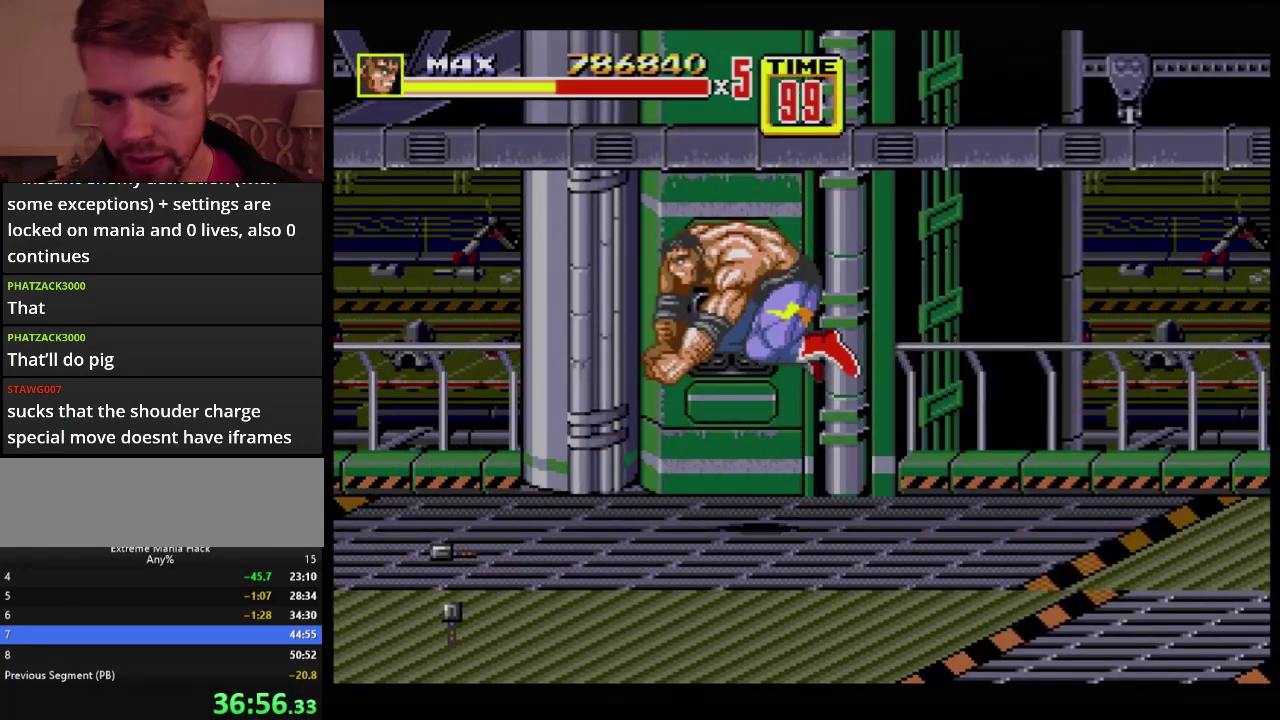
{"buttons": [], "events": []}
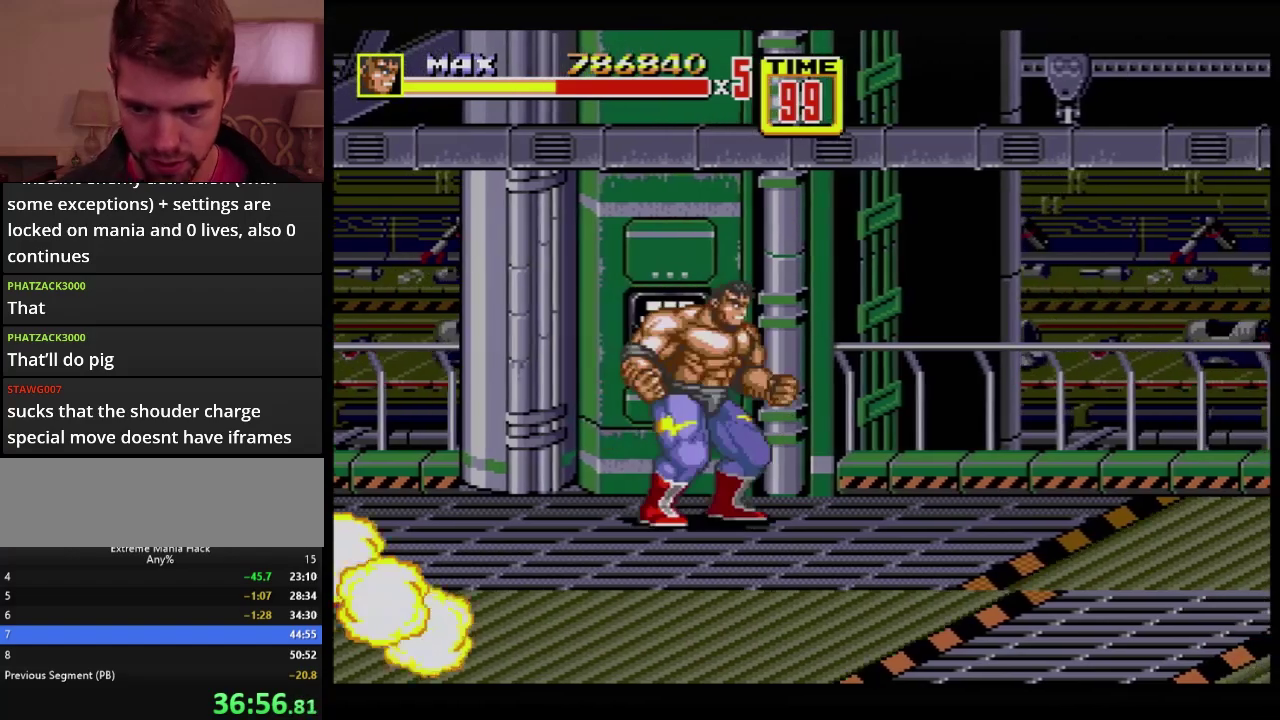
{"buttons": [], "events": [[100, "DPAD_RIGHT", "down"], [267, "DPAD_RIGHT", "up"]]}
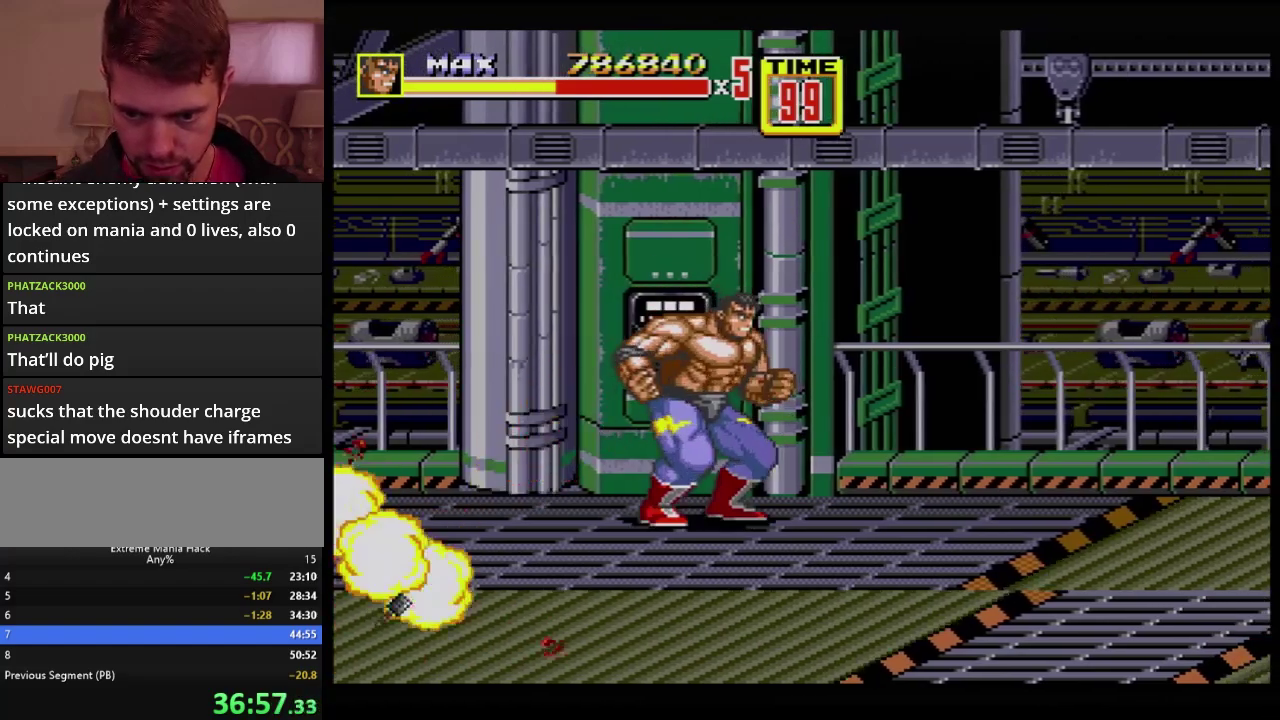
{"buttons": [], "events": []}
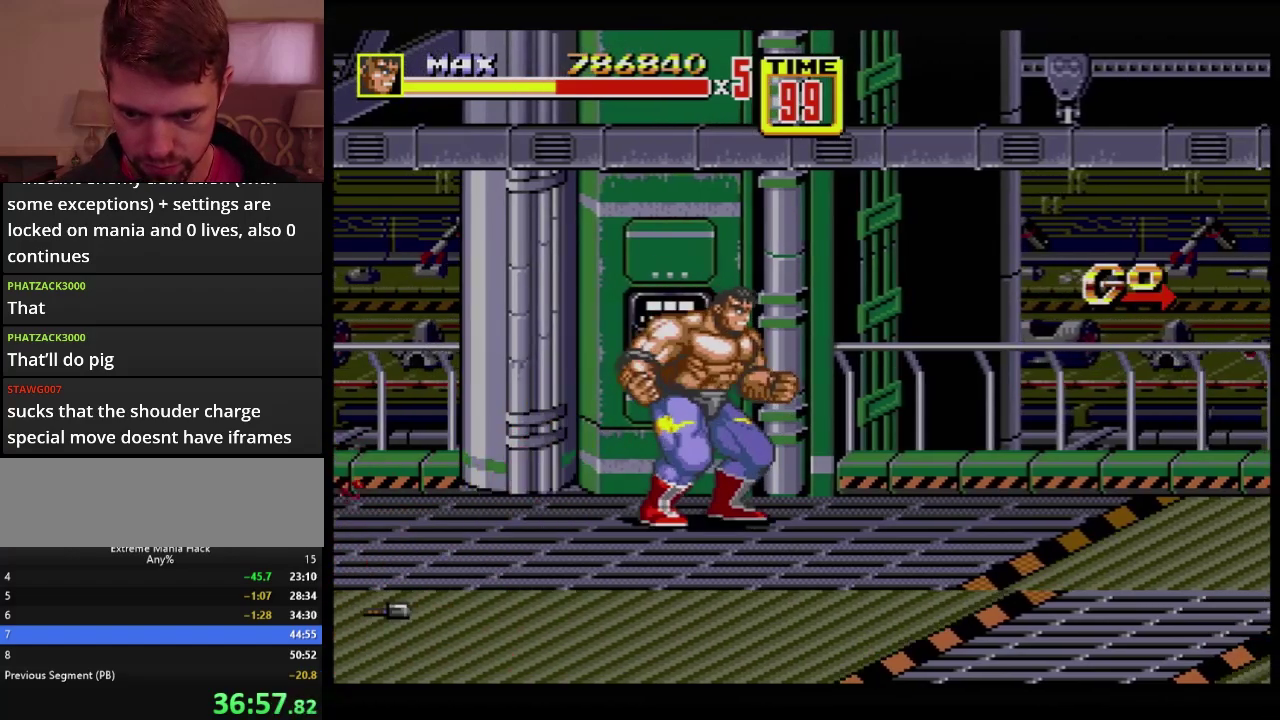
{"buttons": [], "events": []}
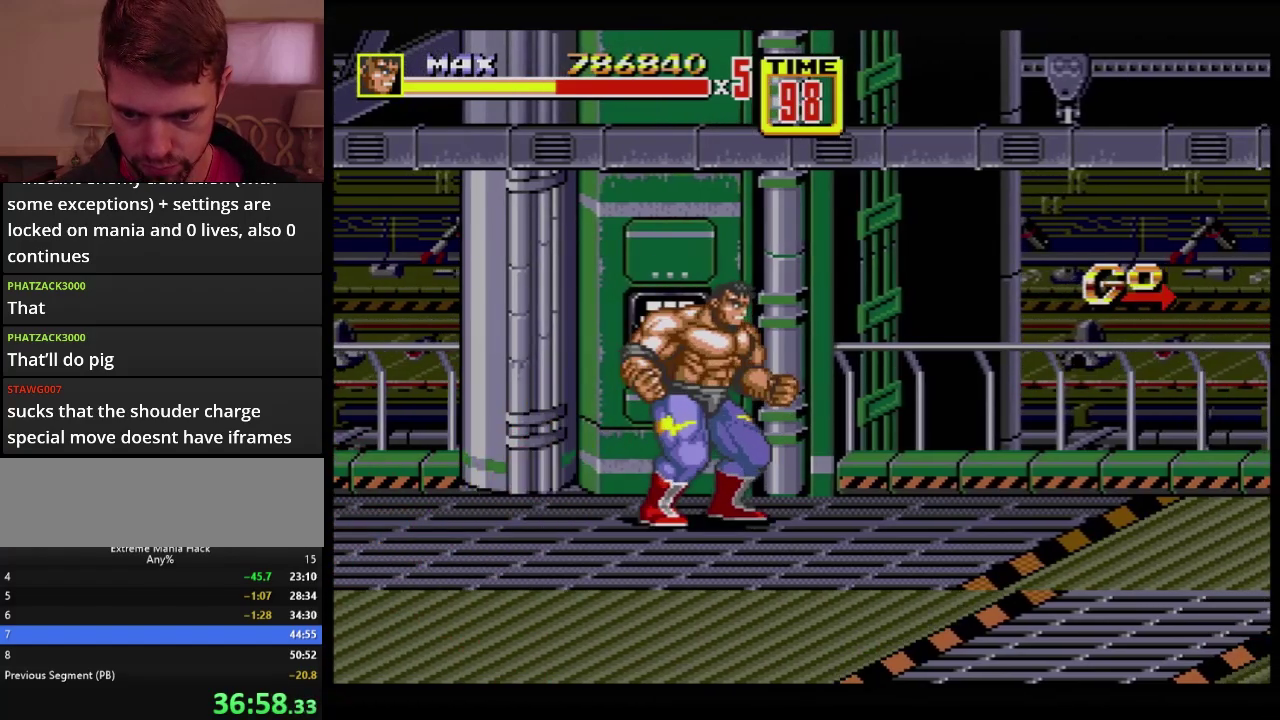
{"buttons": [], "events": [[217, "C", "down"], [234, "DPAD_LEFT", "down"], [367, "C", "up"], [367, "DPAD_LEFT", "up"]]}